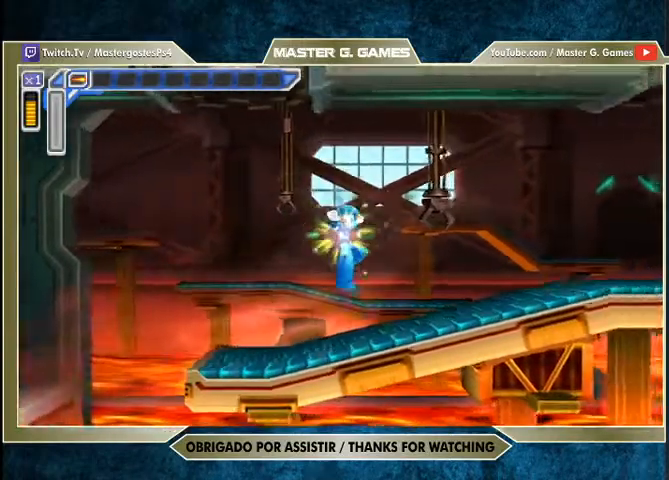
Gameplay with a controller (PlayStation layout); each line is a JSON object with the inputs held at the frame after it. "events" lists button and stick changes between this image and that frame as [ms after this image, input, new state], when the widget could be followed in between. Not read: left_stick.
{"buttons": ["SQUARE", "DPAD_RIGHT"], "right_stick": "center", "events": []}
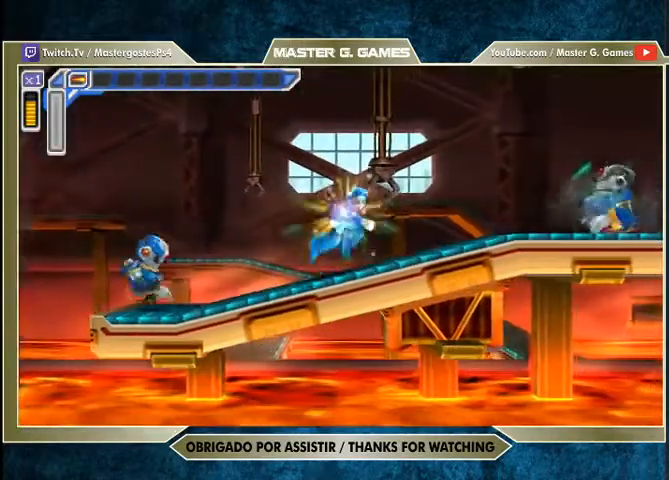
{"buttons": ["DPAD_RIGHT"], "right_stick": "center", "events": [[500, "SQUARE", "up"]]}
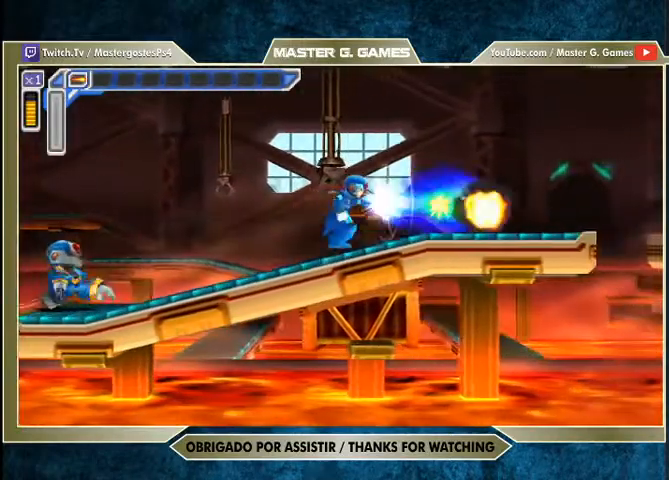
{"buttons": ["SQUARE", "DPAD_RIGHT"], "right_stick": "center", "events": [[67, "SQUARE", "down"], [133, "SQUARE", "up"], [200, "SQUARE", "down"]]}
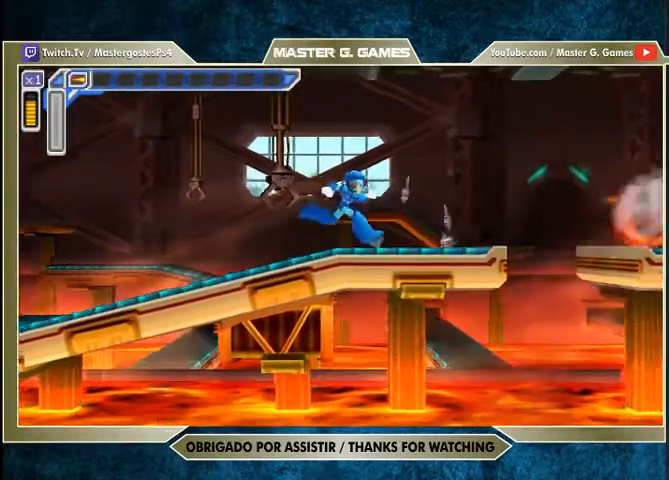
{"buttons": ["SQUARE", "DPAD_RIGHT"], "right_stick": "center", "events": []}
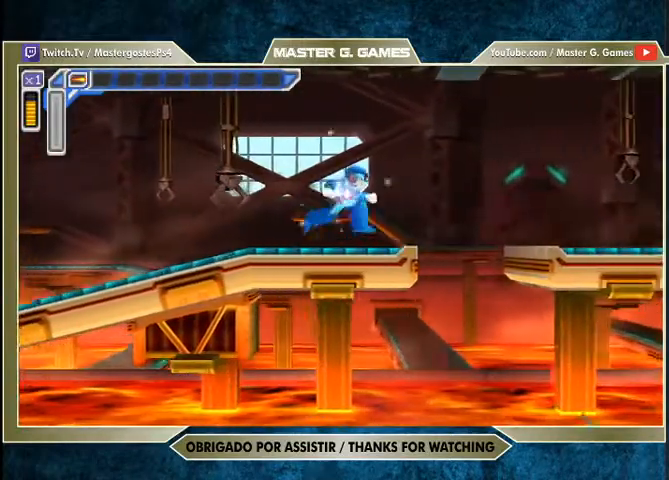
{"buttons": ["CROSS", "SQUARE", "DPAD_RIGHT"], "right_stick": "center", "events": [[500, "CROSS", "down"]]}
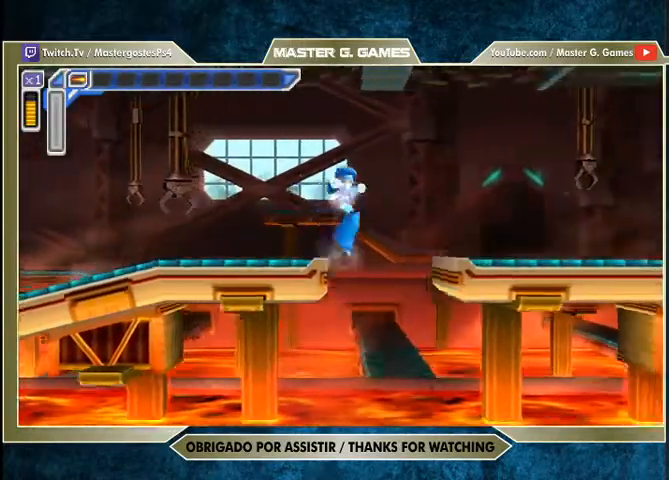
{"buttons": ["SQUARE", "DPAD_RIGHT"], "right_stick": "center", "events": [[500, "CROSS", "up"]]}
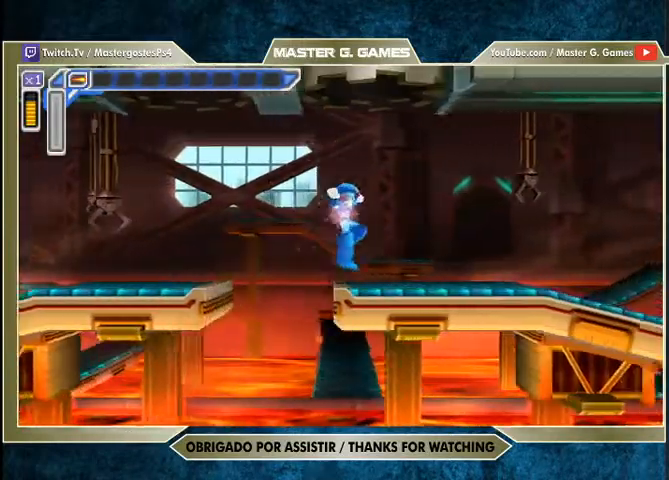
{"buttons": ["SQUARE", "DPAD_RIGHT"], "right_stick": "center", "events": []}
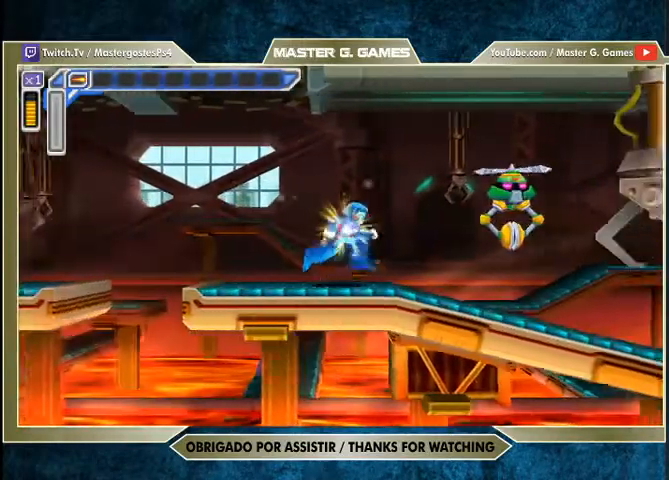
{"buttons": ["SQUARE", "DPAD_RIGHT"], "right_stick": "center", "events": []}
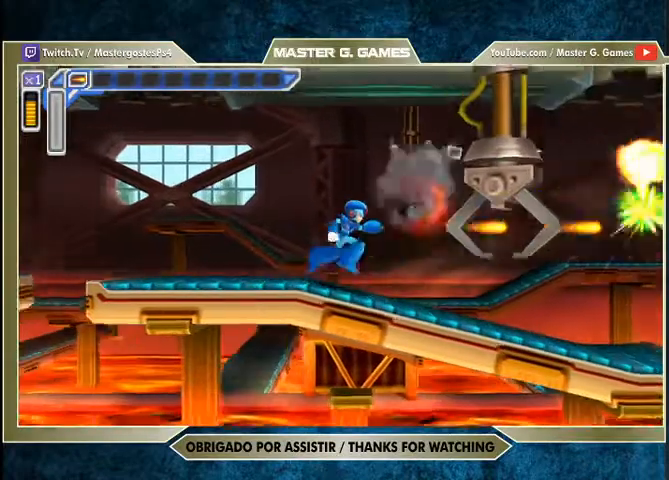
{"buttons": ["SQUARE", "DPAD_RIGHT"], "right_stick": "center", "events": []}
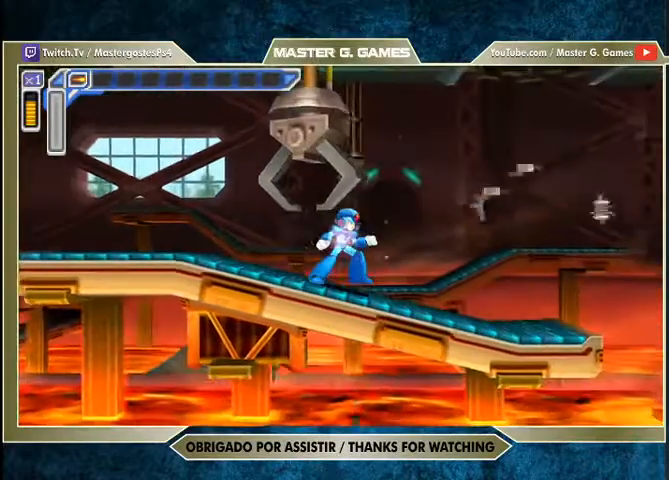
{"buttons": ["SQUARE", "DPAD_RIGHT"], "right_stick": "center", "events": []}
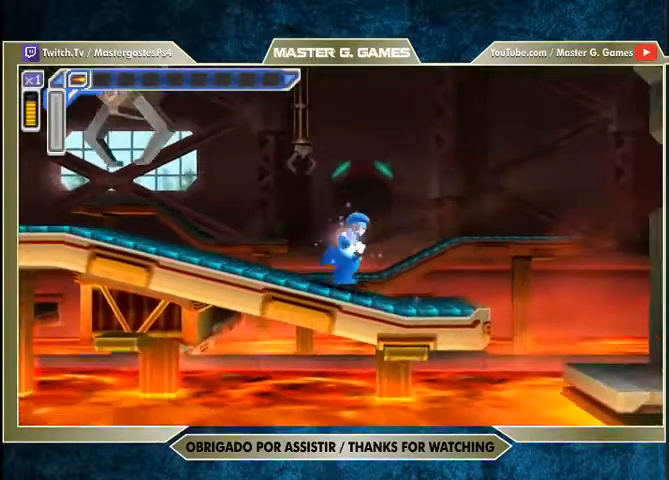
{"buttons": ["SQUARE", "DPAD_RIGHT"], "right_stick": "center", "events": []}
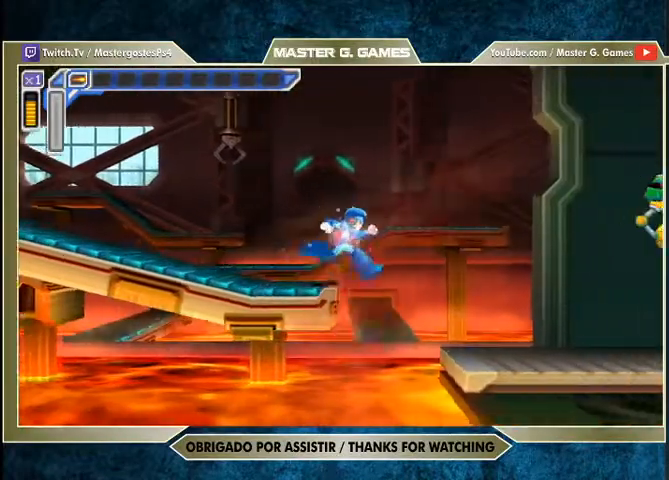
{"buttons": ["CROSS", "SQUARE", "DPAD_RIGHT"], "right_stick": "center", "events": [[67, "CROSS", "down"]]}
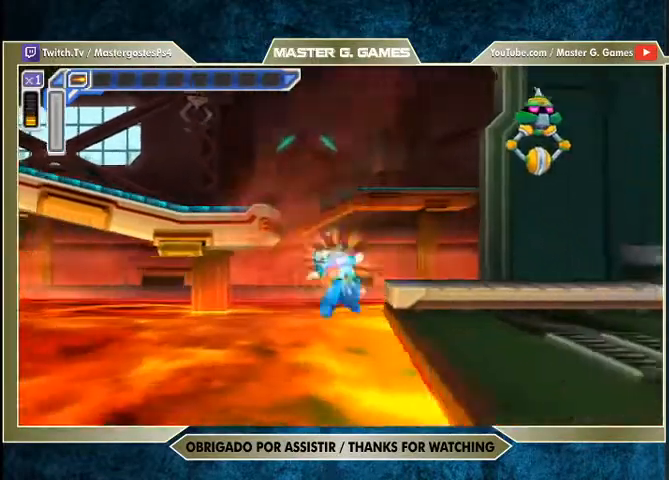
{"buttons": ["CROSS", "SQUARE", "DPAD_RIGHT"], "right_stick": "center", "events": []}
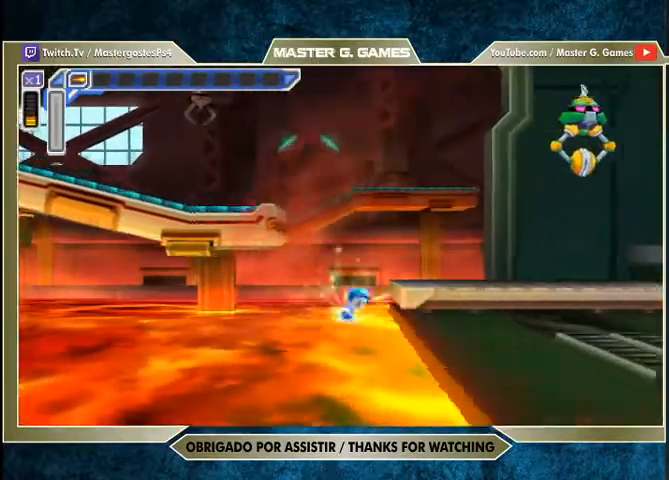
{"buttons": ["CROSS", "SQUARE", "DPAD_RIGHT"], "right_stick": "center", "events": []}
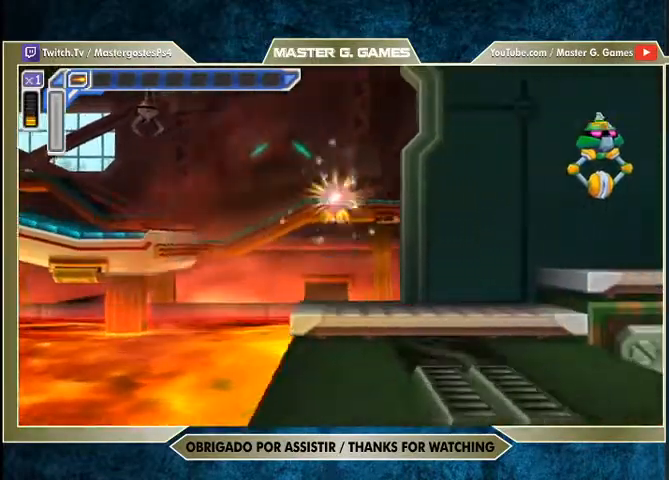
{"buttons": ["CROSS", "SQUARE", "DPAD_RIGHT"], "right_stick": "center", "events": [[133, "CROSS", "up"], [500, "CROSS", "down"]]}
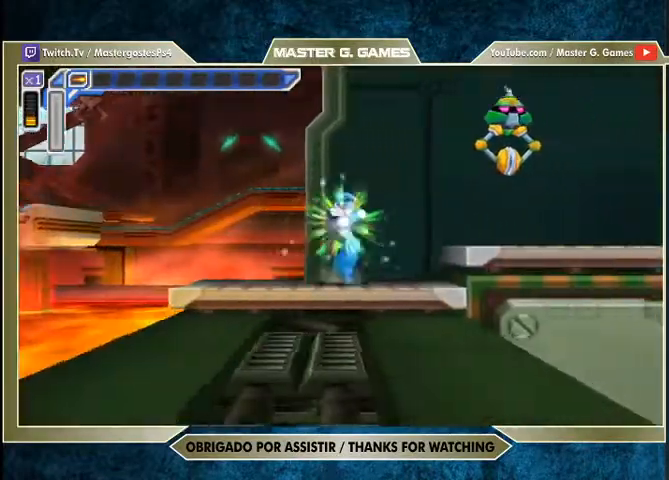
{"buttons": ["SQUARE", "DPAD_RIGHT"], "right_stick": "center", "events": [[133, "CROSS", "up"]]}
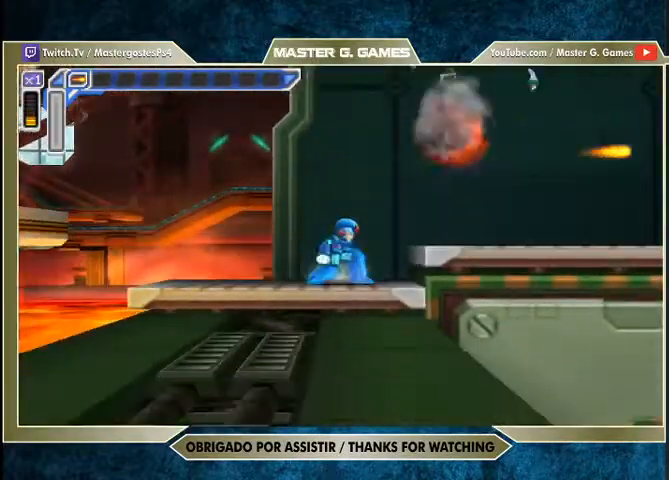
{"buttons": ["CROSS", "SQUARE", "DPAD_RIGHT"], "right_stick": "center", "events": [[367, "CROSS", "down"]]}
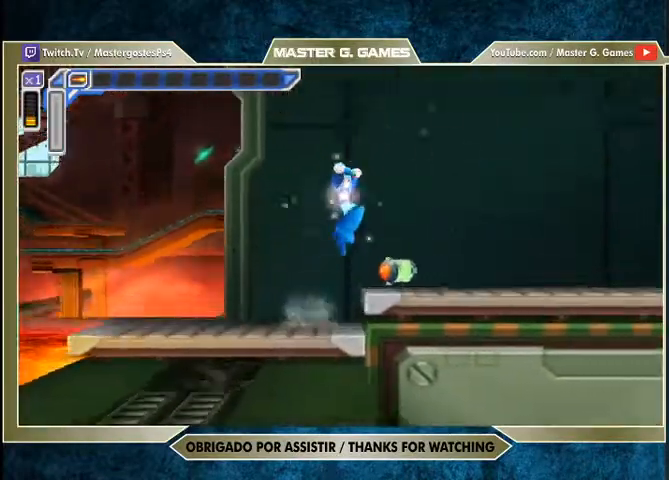
{"buttons": ["SQUARE", "DPAD_RIGHT"], "right_stick": "center", "events": [[100, "CROSS", "up"]]}
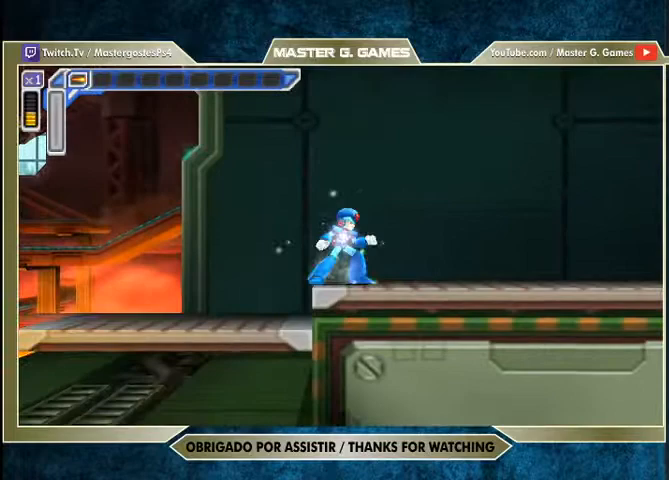
{"buttons": ["SQUARE", "DPAD_RIGHT"], "right_stick": "center", "events": [[167, "DPAD_RIGHT", "up"], [500, "DPAD_RIGHT", "down"]]}
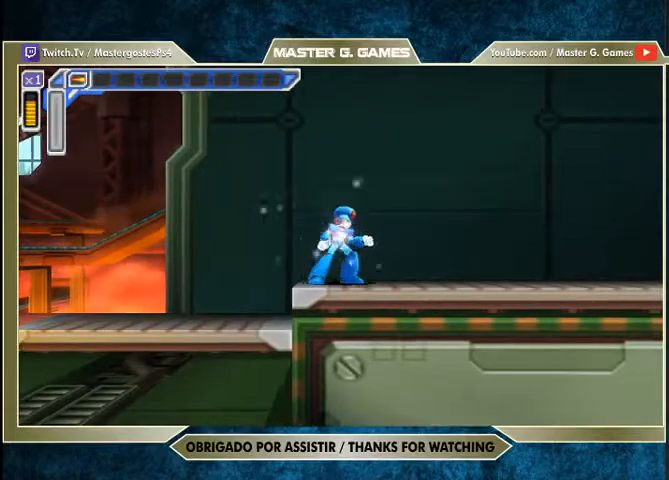
{"buttons": ["CROSS", "SQUARE", "DPAD_RIGHT"], "right_stick": "center", "events": [[33, "CROSS", "down"]]}
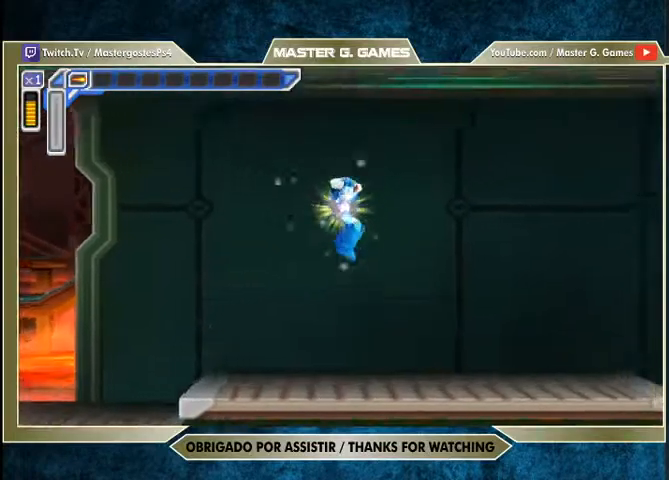
{"buttons": ["SQUARE", "DPAD_RIGHT"], "right_stick": "center", "events": [[33, "CROSS", "up"]]}
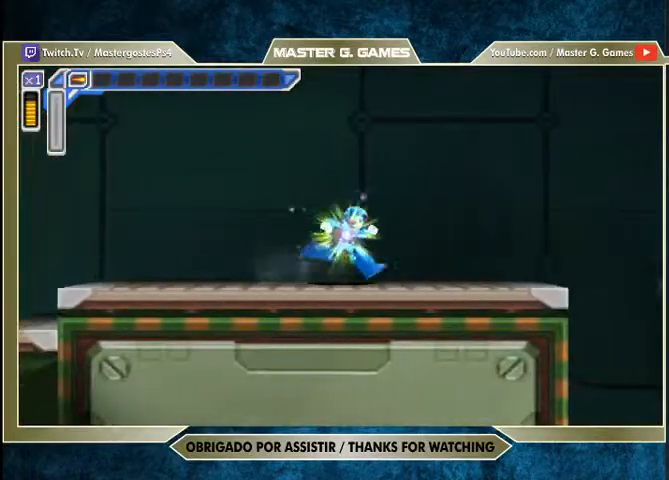
{"buttons": ["SQUARE", "DPAD_RIGHT"], "right_stick": "center", "events": []}
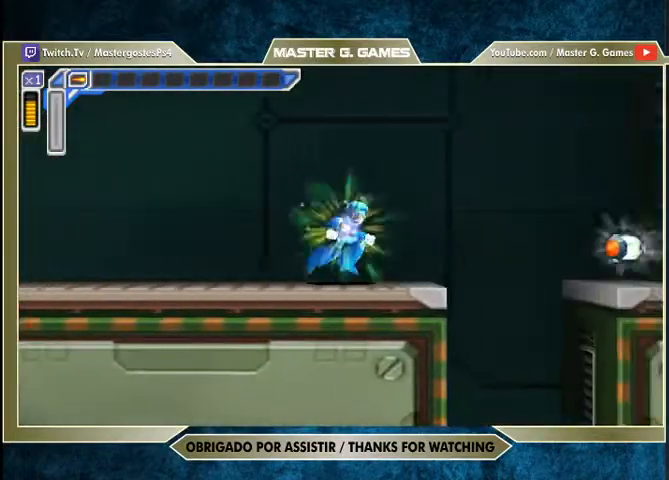
{"buttons": ["CROSS", "SQUARE", "DPAD_RIGHT"], "right_stick": "center", "events": [[400, "CROSS", "down"]]}
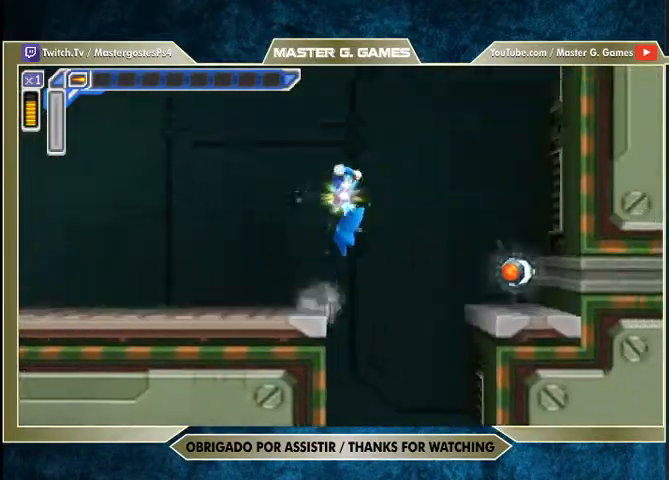
{"buttons": ["CROSS", "SQUARE", "DPAD_RIGHT"], "right_stick": "center", "events": []}